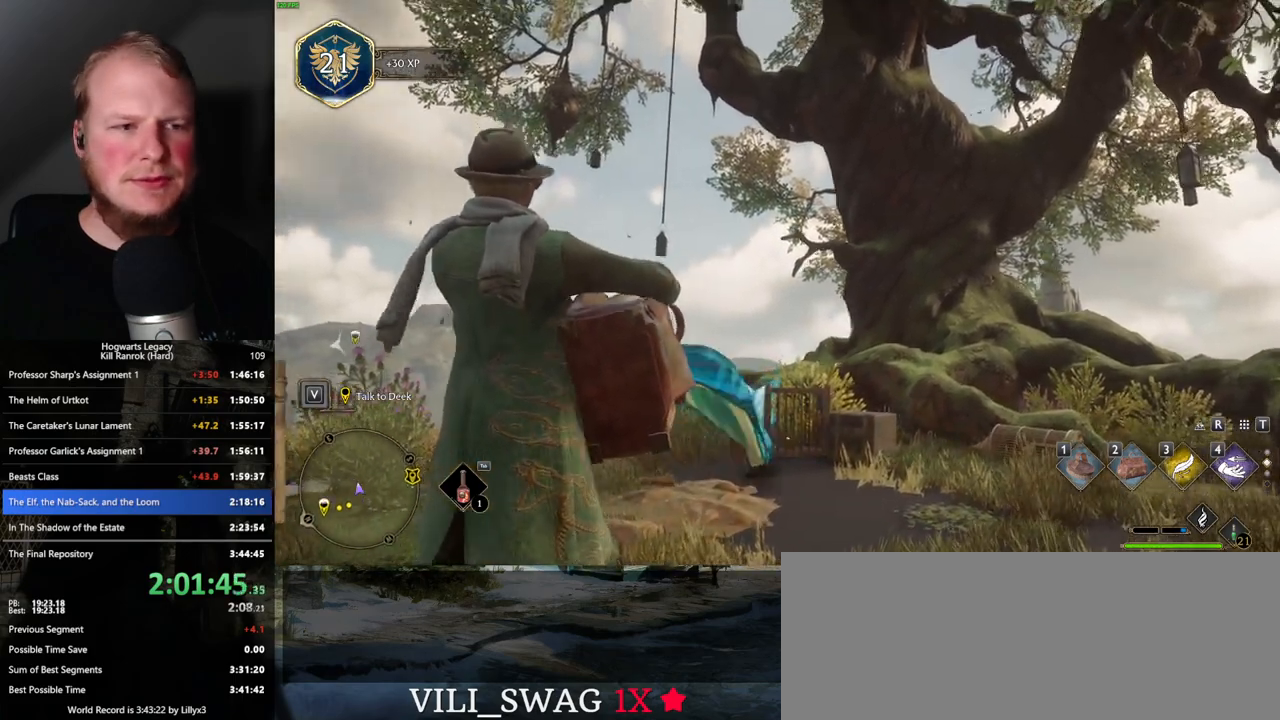
Gameplay with keyboard and mouse; each line is a JSON object with the keys and mouse buttons held at the frame after it. "events" lists presses ("down") and releases ("up") of ".", "/", "0", "1", "2", "3", "4", "5", "6", "7", "8", "9", "a", "alt_l", "alt_r", "b", "backslash", "backspace", "c", "caps_lock", "comma", "ctrl_l", "ctrl_r", "d", "e", "equals", "escape", "f", "f1", "f10", "f11", "f12", "f2", "f3", "f4", "f5", "f6", "f7", "f8", "f9", "g", "h", "i", "j", "k", "l", "lbracket", "m", "minus", "n", "o", "p", "q", "quote", "r", "rbracket", "return", "s", "semicolon", "shift_l", "shift_r", "space", "super_l", "super_r", "t", "tab", "tilde", "u", "v", "w", "x", "y", "z", "mouse_left", "mouse_right", "mouse_mb4" and "mouse_mb5" between this image and that frame as [ms after this image, input, new state], when the widget could be followed in between; "mouse_wheel" appears only as held states. "mouse_left", "mouse_wheel", "mouse_right", "mouse_mb4", "mouse_mb5" = the "left", "wheel", "right", "mb4", "mb5" buttons of the "mouse" list. No other keys are recorded. "wheel" means that the mouse wheel is clicked or scrolled. Mouse movement is not recorded.
{"keys": [], "mouse": [], "events": []}
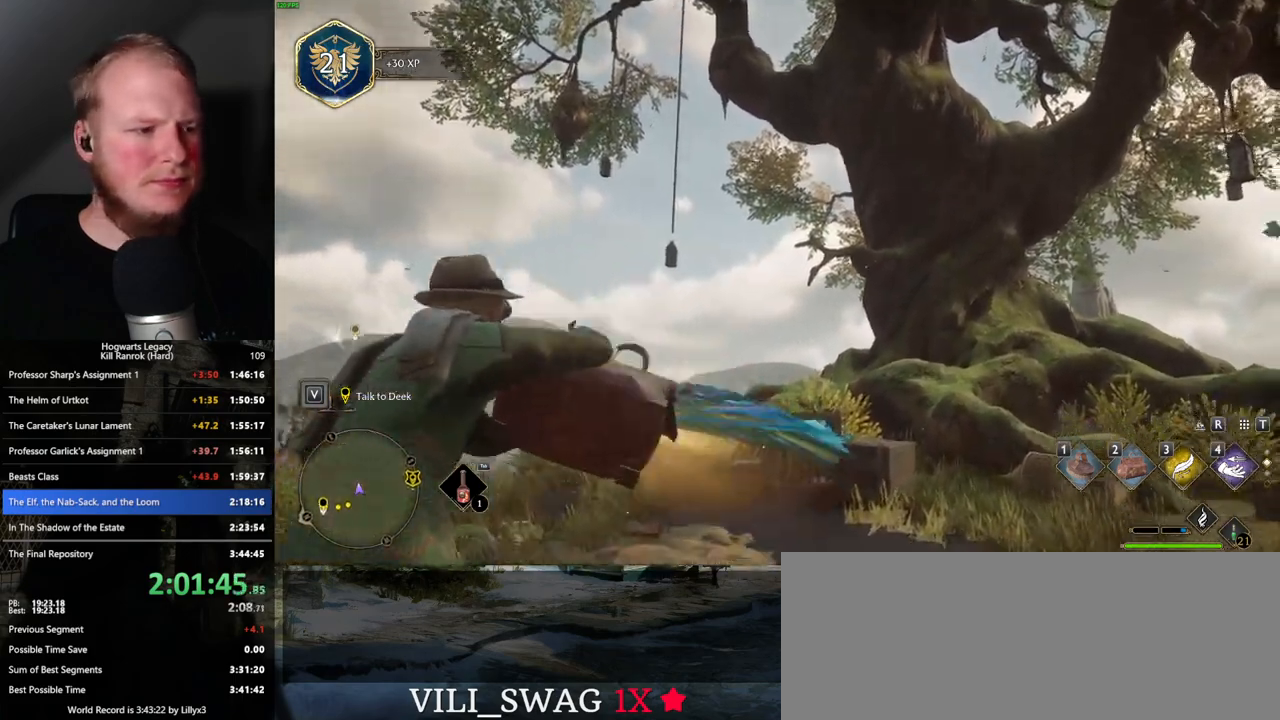
{"keys": [], "mouse": [], "events": []}
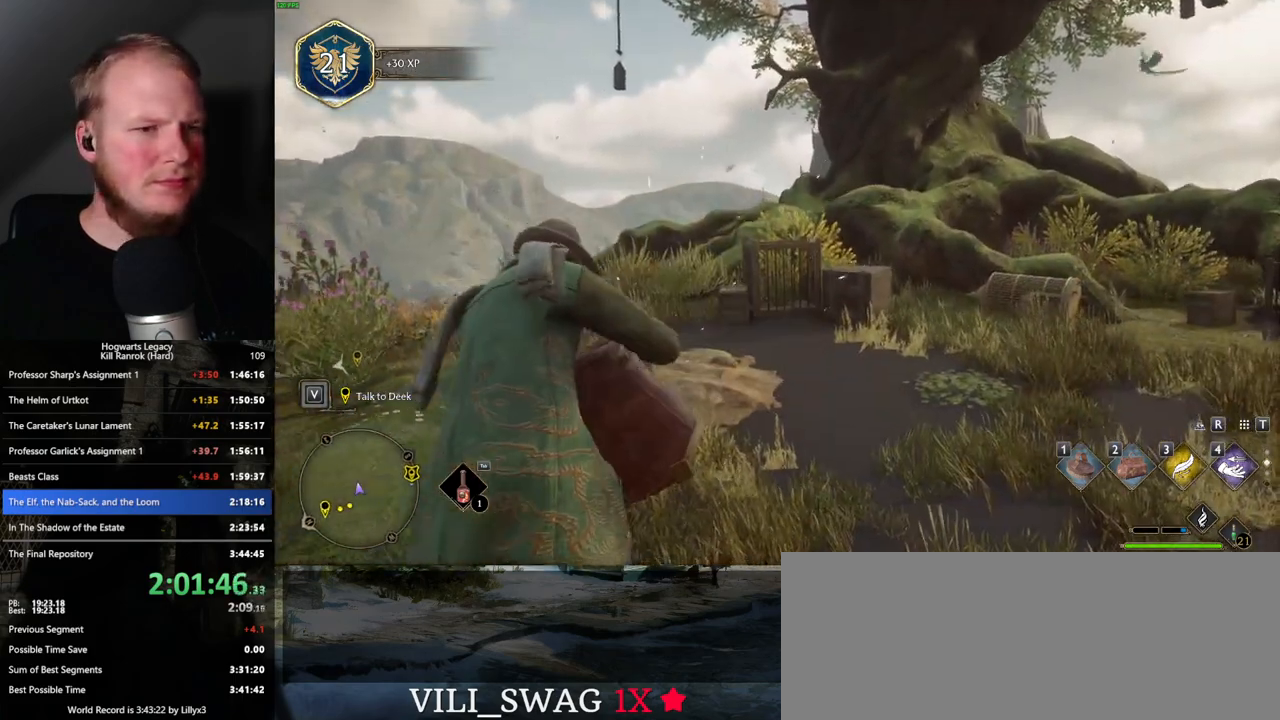
{"keys": [], "mouse": [], "events": []}
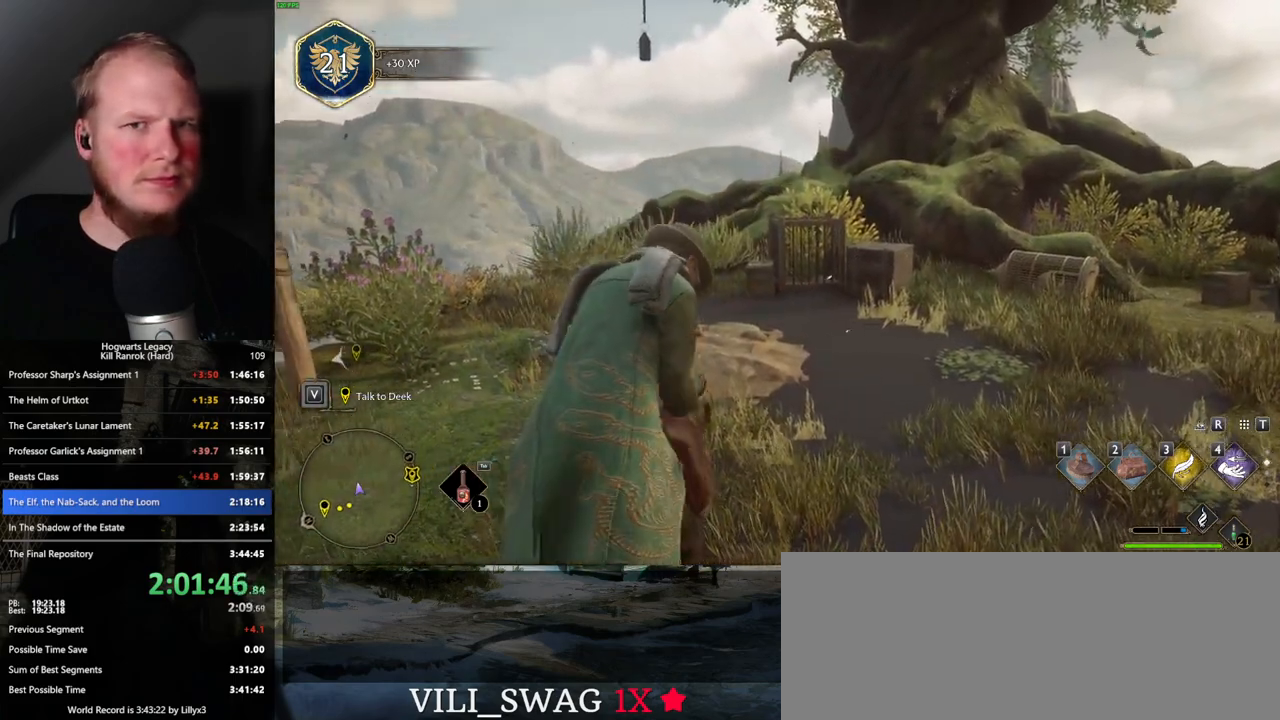
{"keys": [], "mouse": [], "events": []}
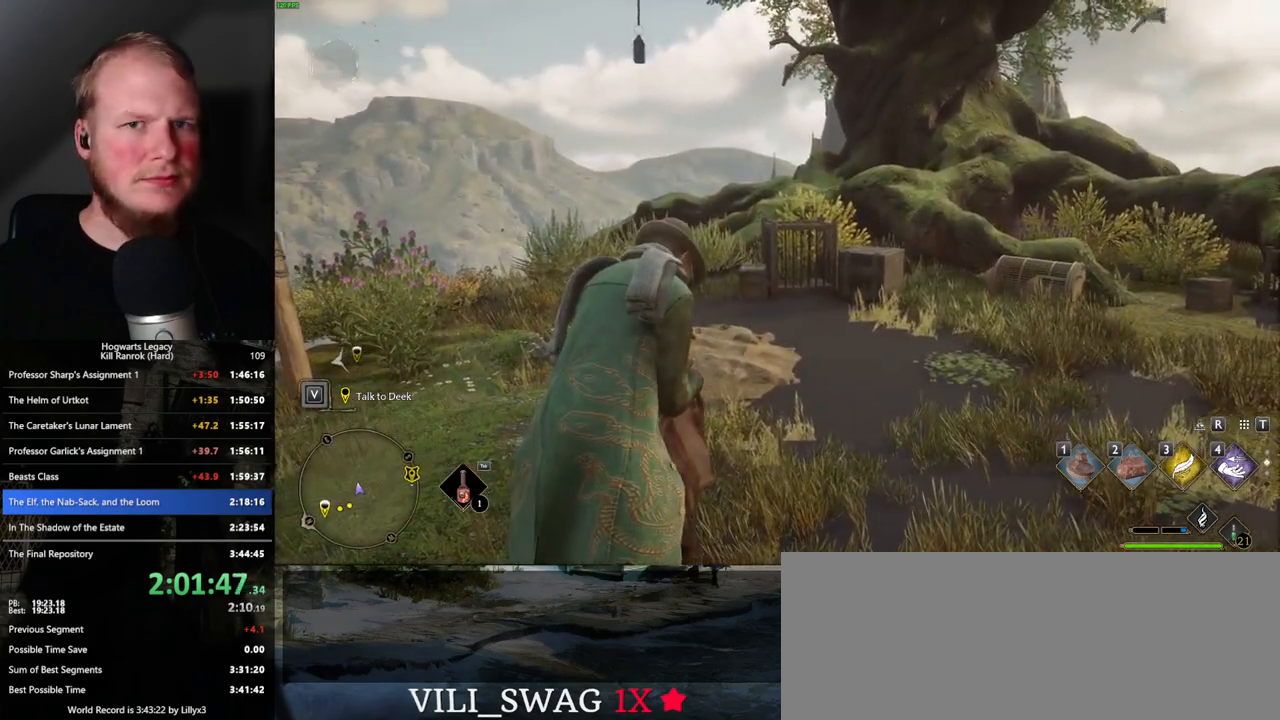
{"keys": [], "mouse": [], "events": []}
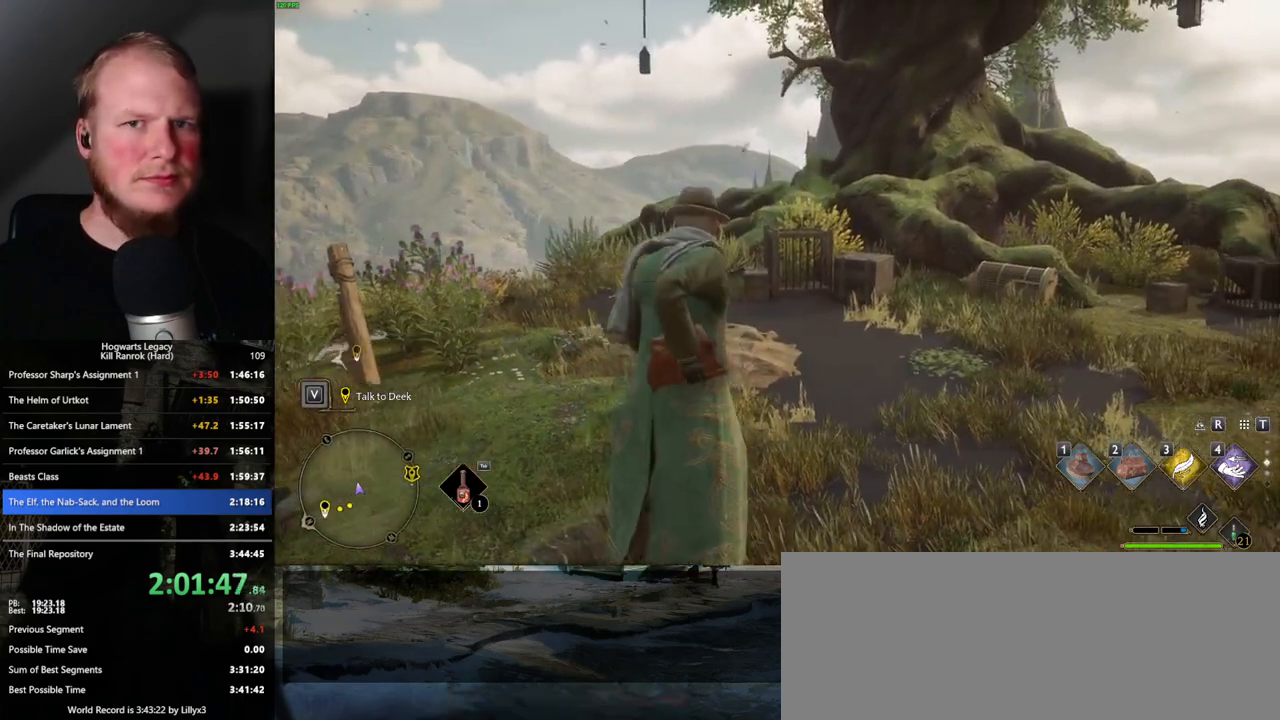
{"keys": [], "mouse": [], "events": []}
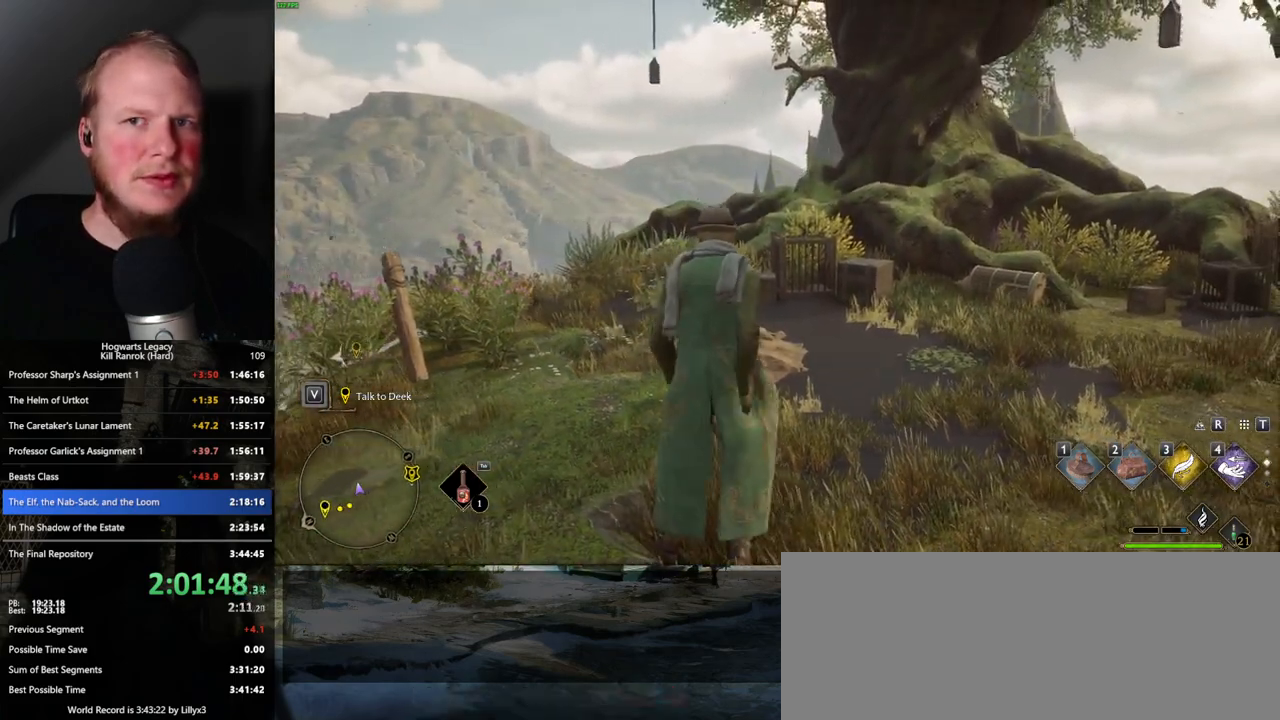
{"keys": ["d", "shift_l", "space", "w"], "mouse": [], "events": [[183, "w", "down"], [216, "d", "down"], [400, "space", "down"], [416, "shift_l", "down"]]}
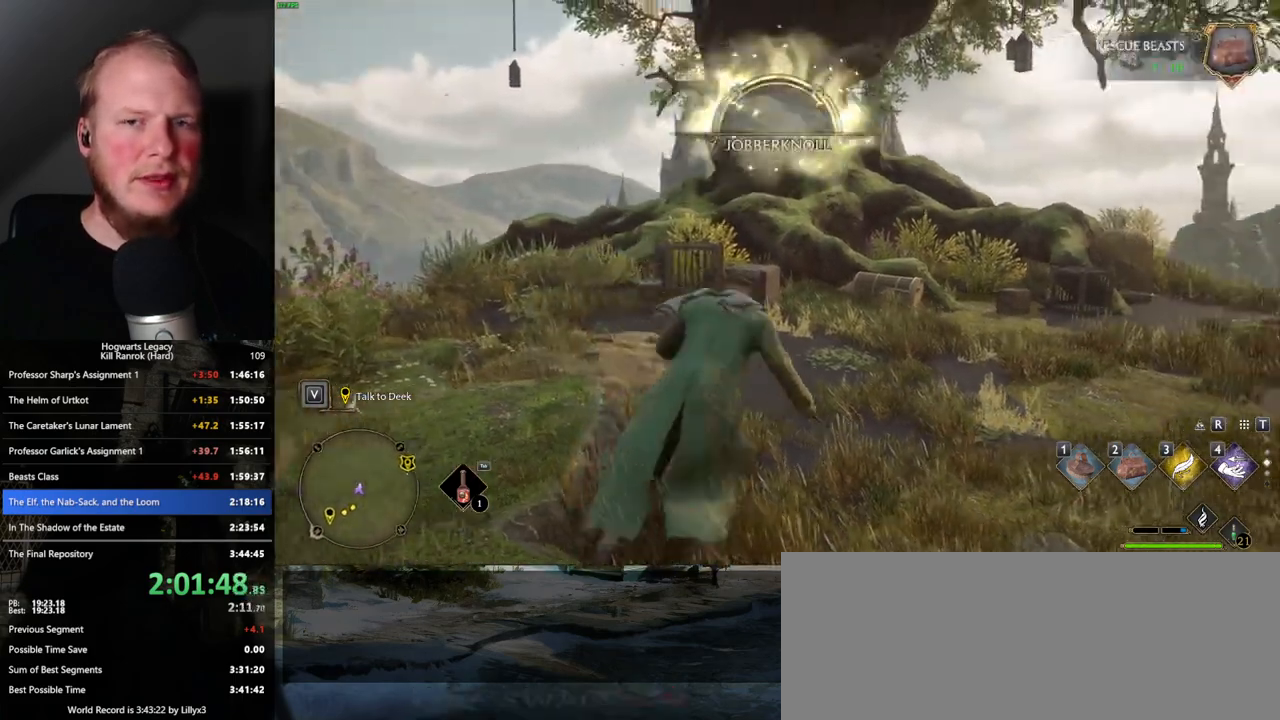
{"keys": ["w"], "mouse": [], "events": [[33, "shift_l", "up"], [33, "space", "up"], [466, "d", "up"]]}
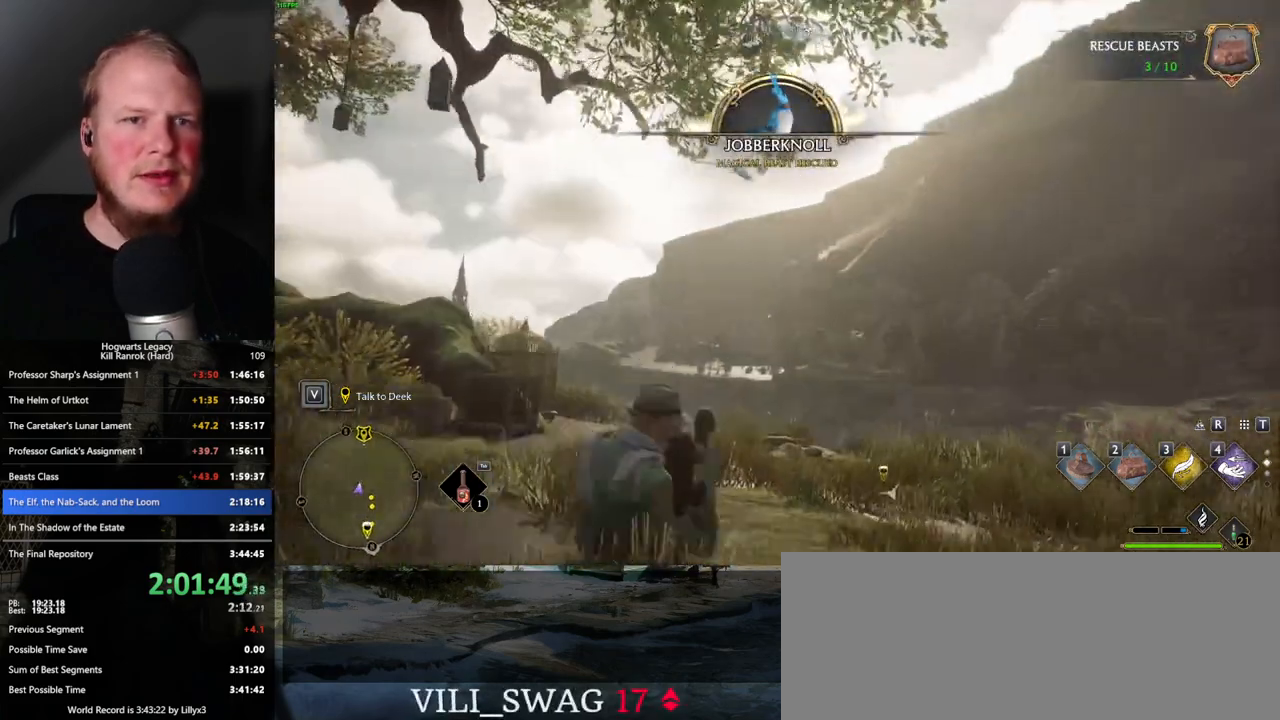
{"keys": ["w"], "mouse": [], "events": [[300, "3", "down"], [400, "3", "up"]]}
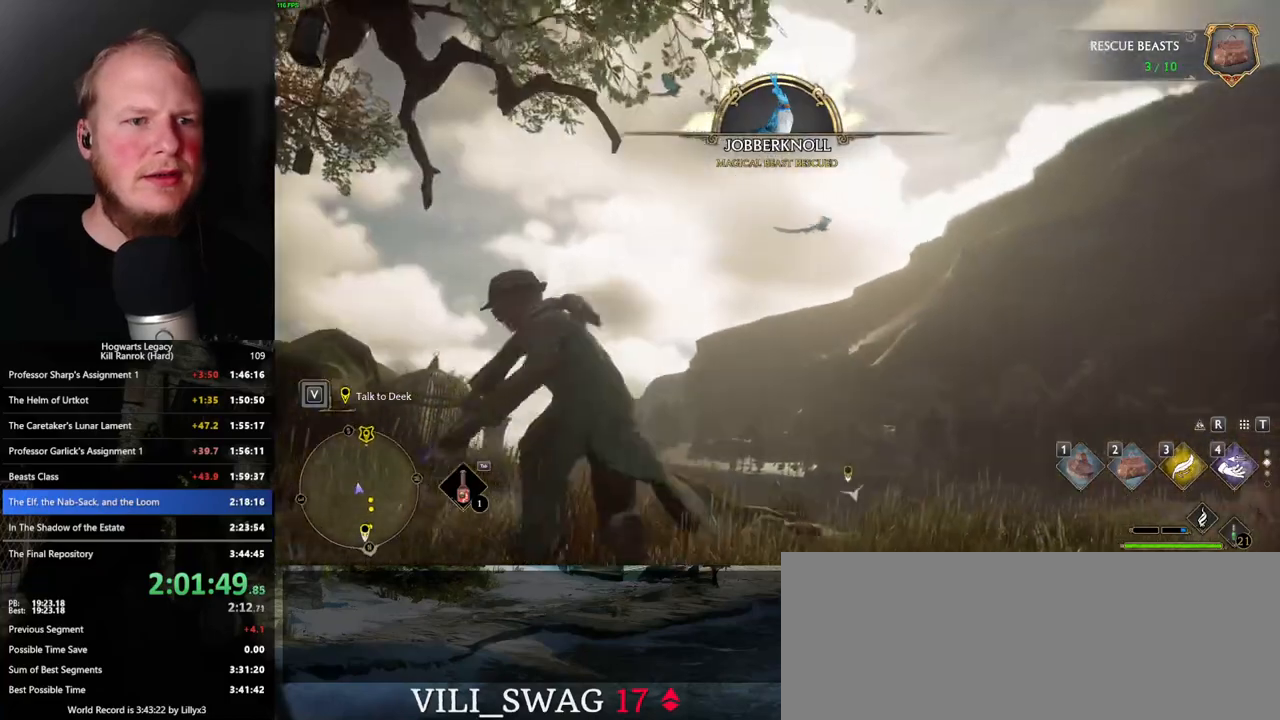
{"keys": ["w"], "mouse": [], "events": []}
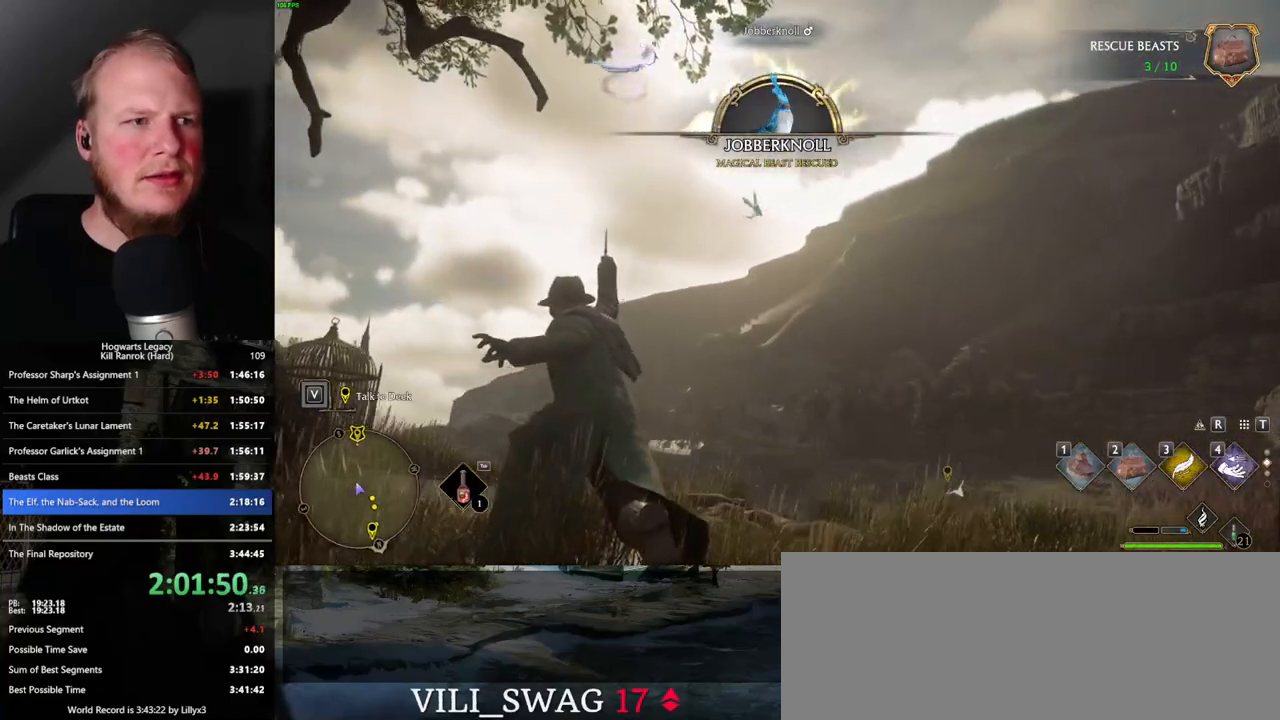
{"keys": ["w"], "mouse": [], "events": []}
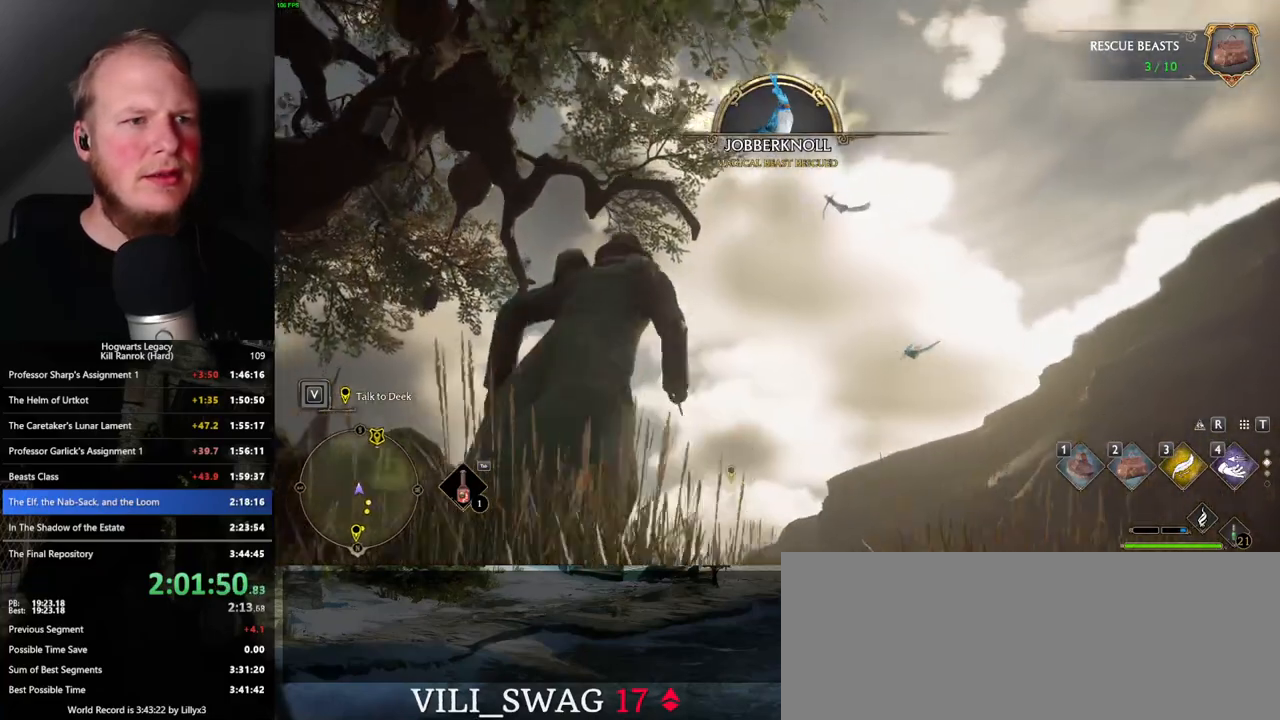
{"keys": ["w"], "mouse": [], "events": []}
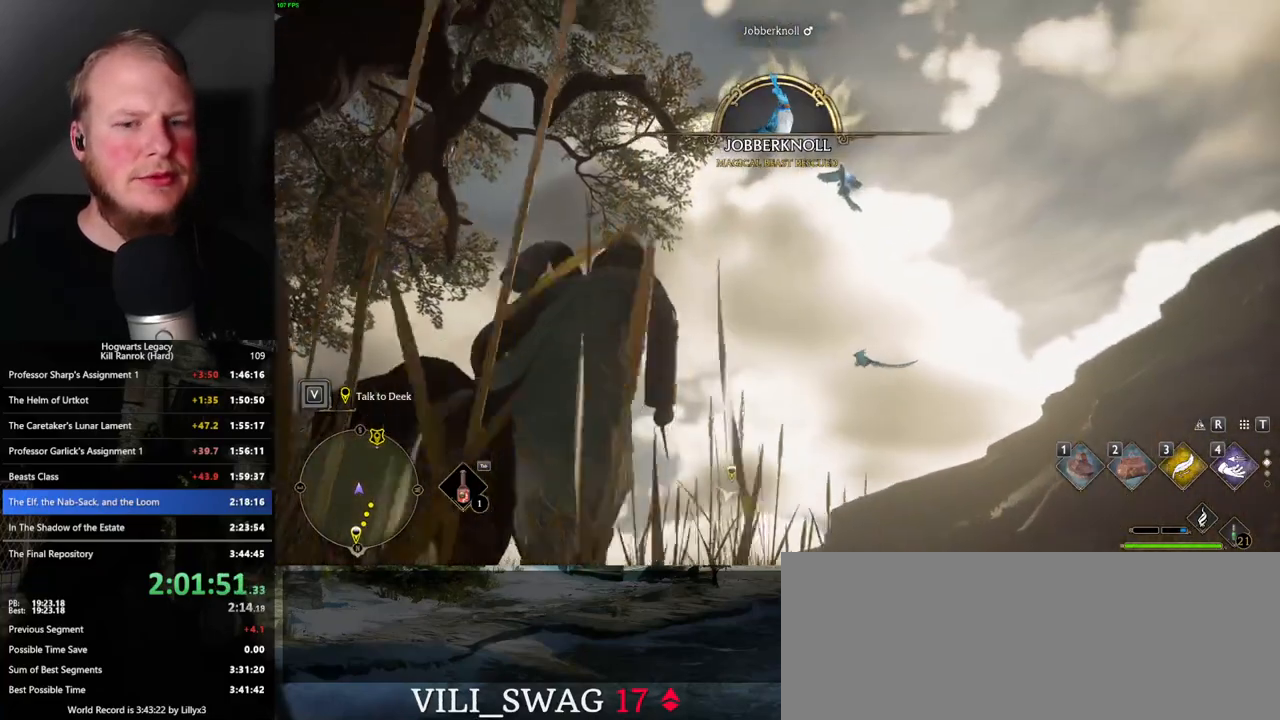
{"keys": [], "mouse": [], "events": [[116, "2", "down"], [183, "2", "up"], [283, "w", "up"]]}
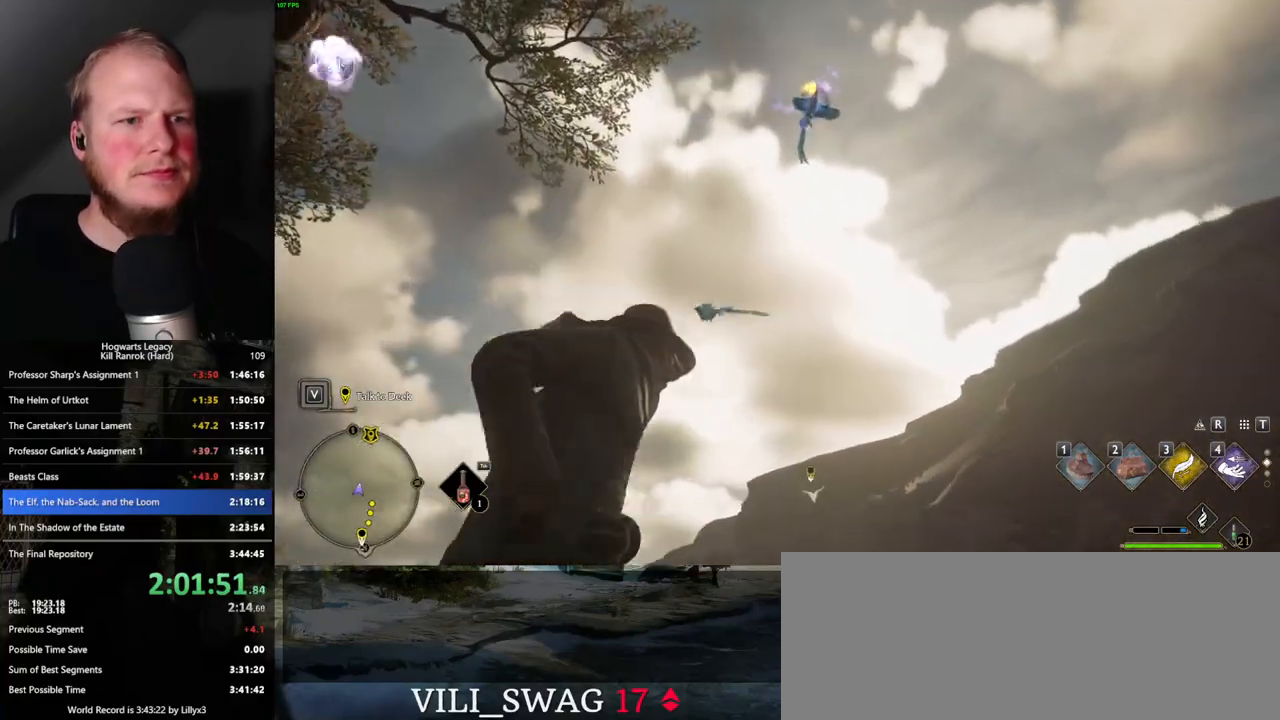
{"keys": [], "mouse": [], "events": [[16, "w", "down"], [50, "w", "up"]]}
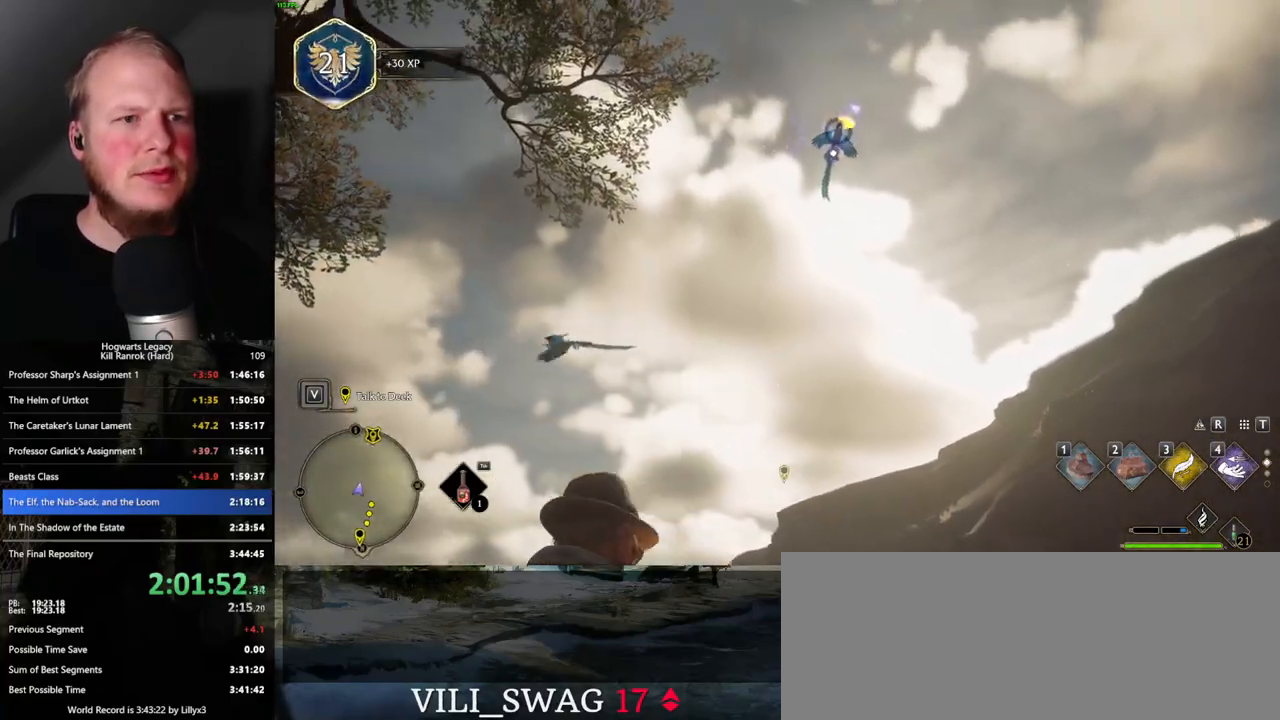
{"keys": [], "mouse": [], "events": []}
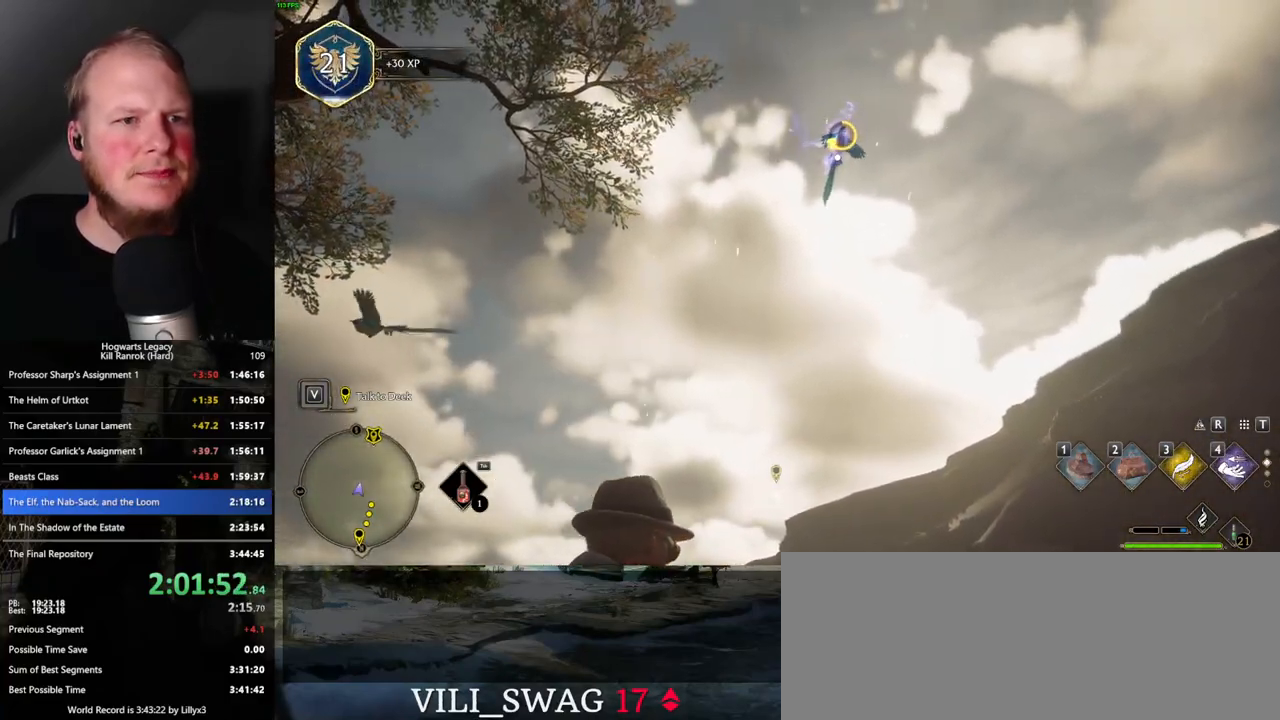
{"keys": [], "mouse": [], "events": [[416, "f", "down"], [500, "f", "up"]]}
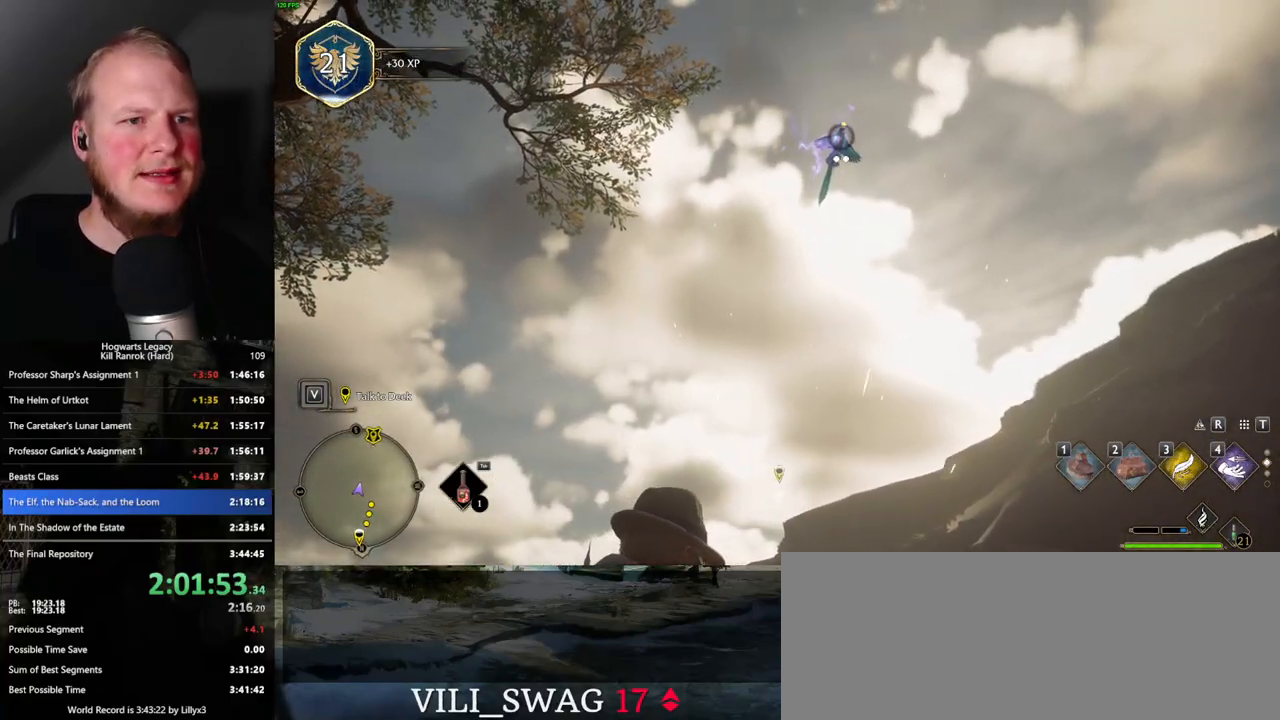
{"keys": [], "mouse": [], "events": []}
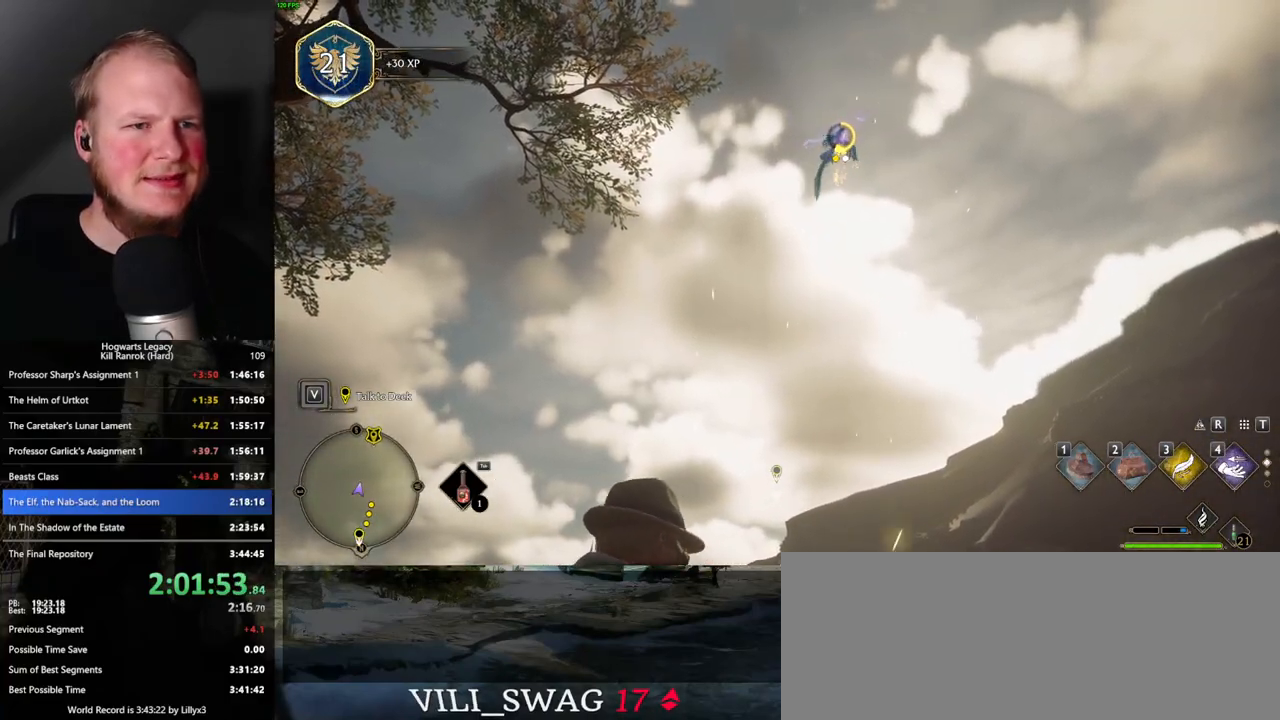
{"keys": ["f"], "mouse": [], "events": [[466, "f", "down"]]}
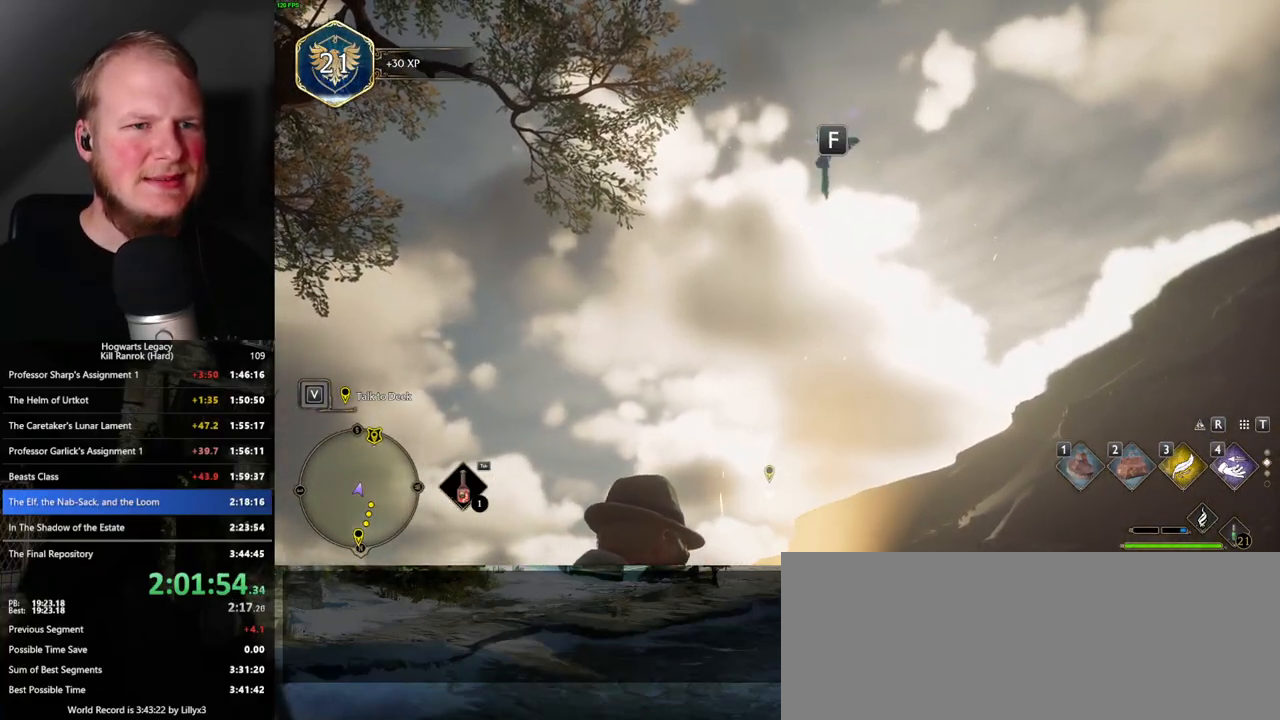
{"keys": [], "mouse": [], "events": [[66, "f", "up"]]}
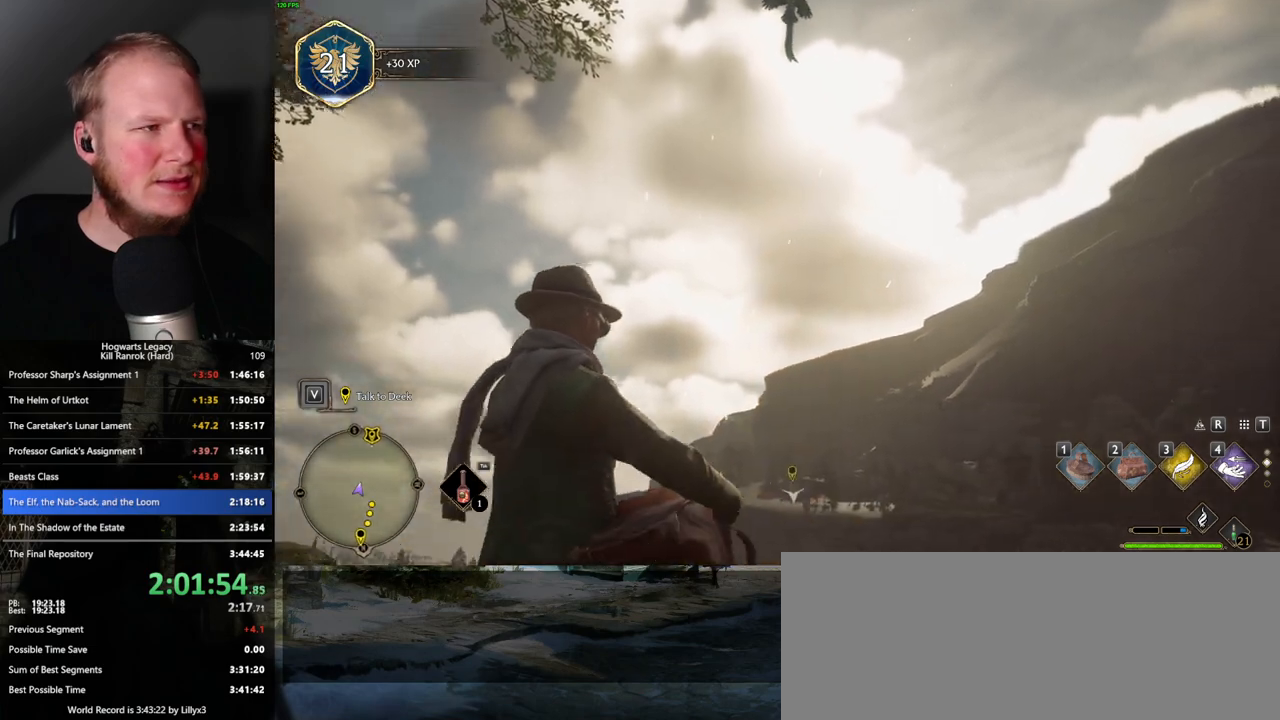
{"keys": [], "mouse": [], "events": []}
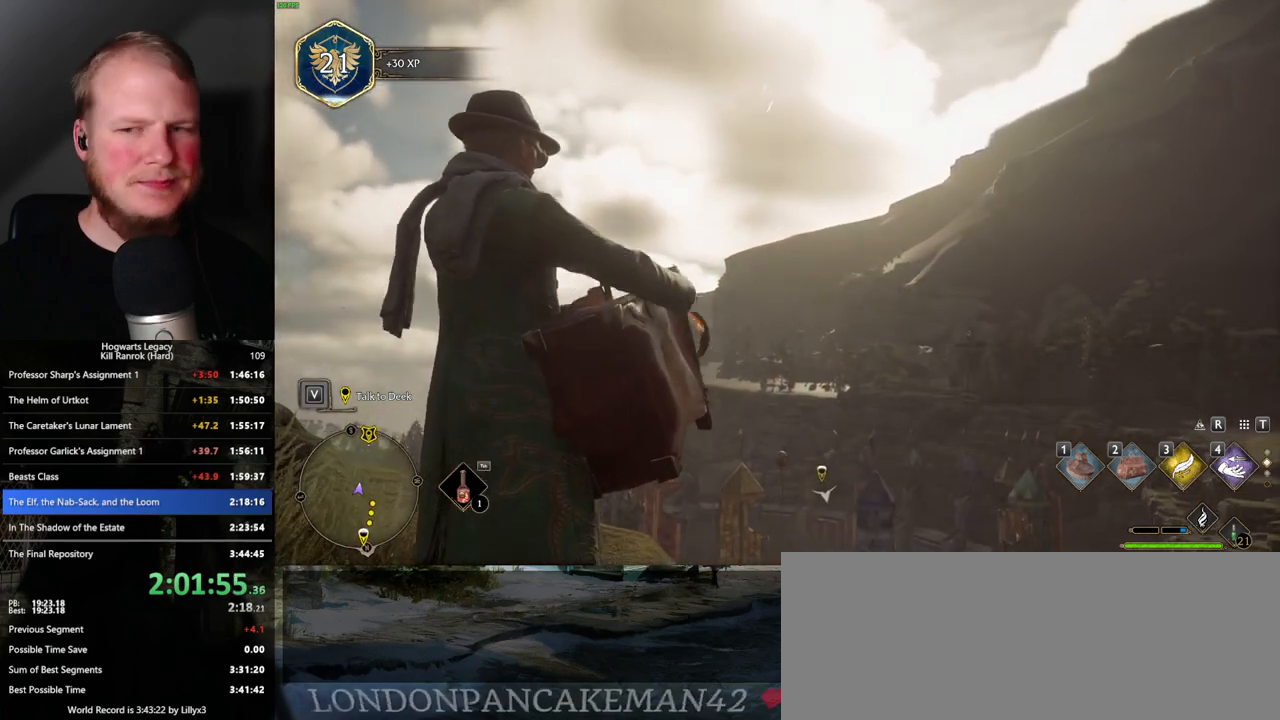
{"keys": [], "mouse": [], "events": []}
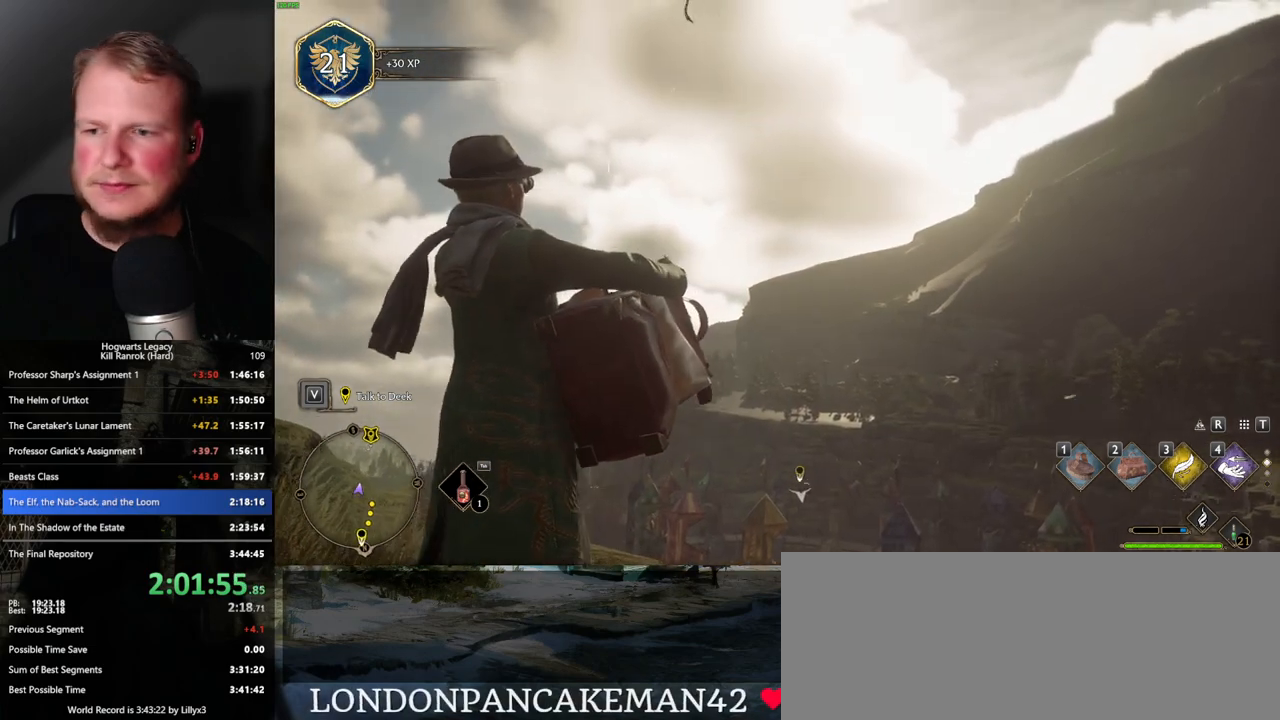
{"keys": [], "mouse": [], "events": []}
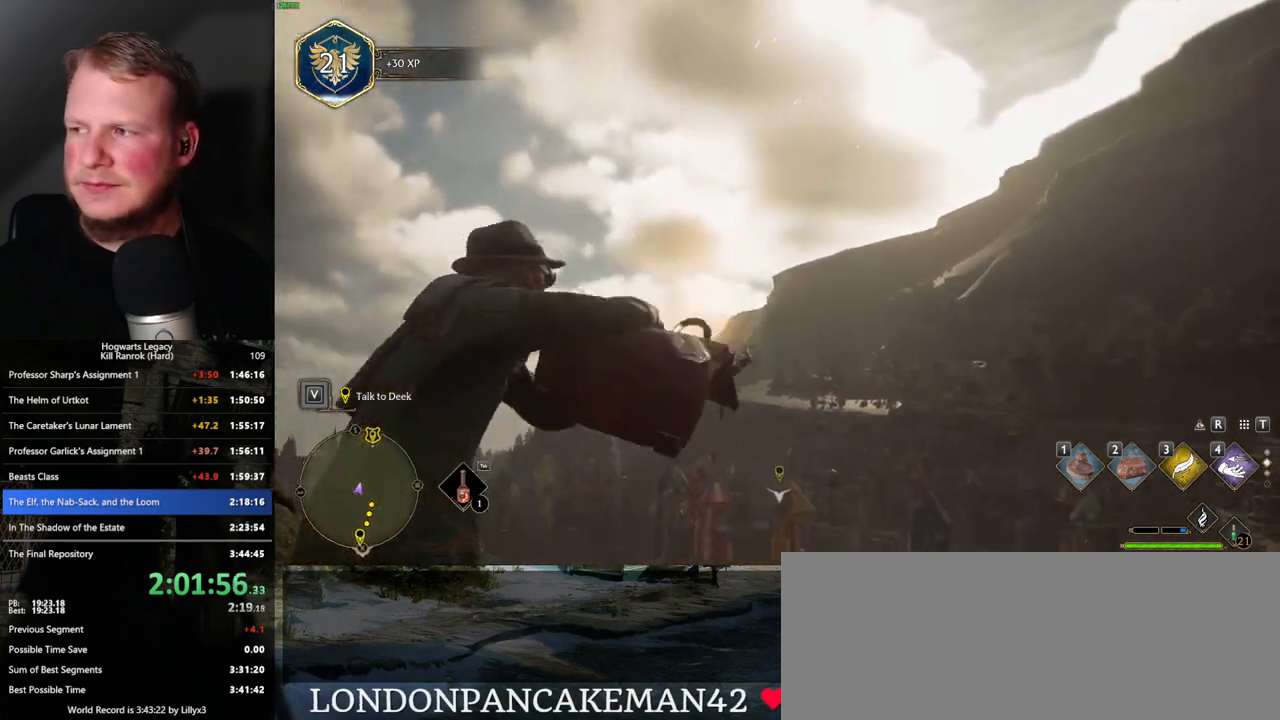
{"keys": [], "mouse": [], "events": []}
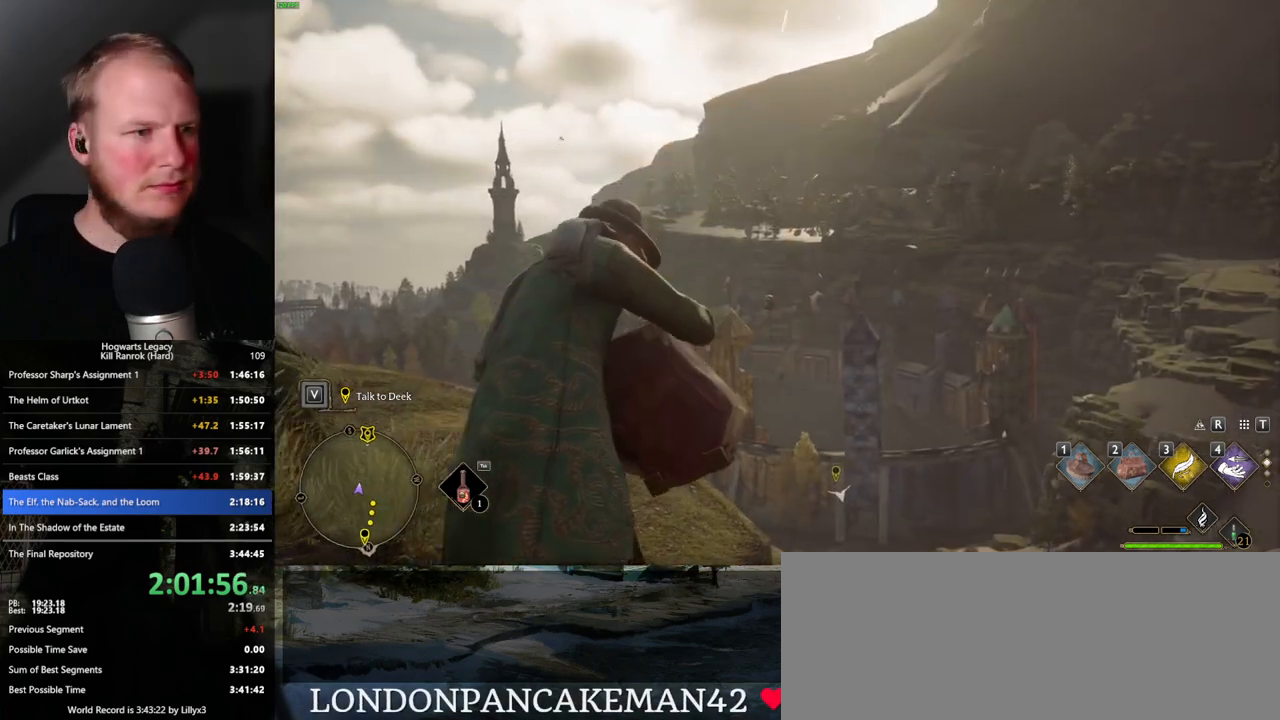
{"keys": [], "mouse": [], "events": []}
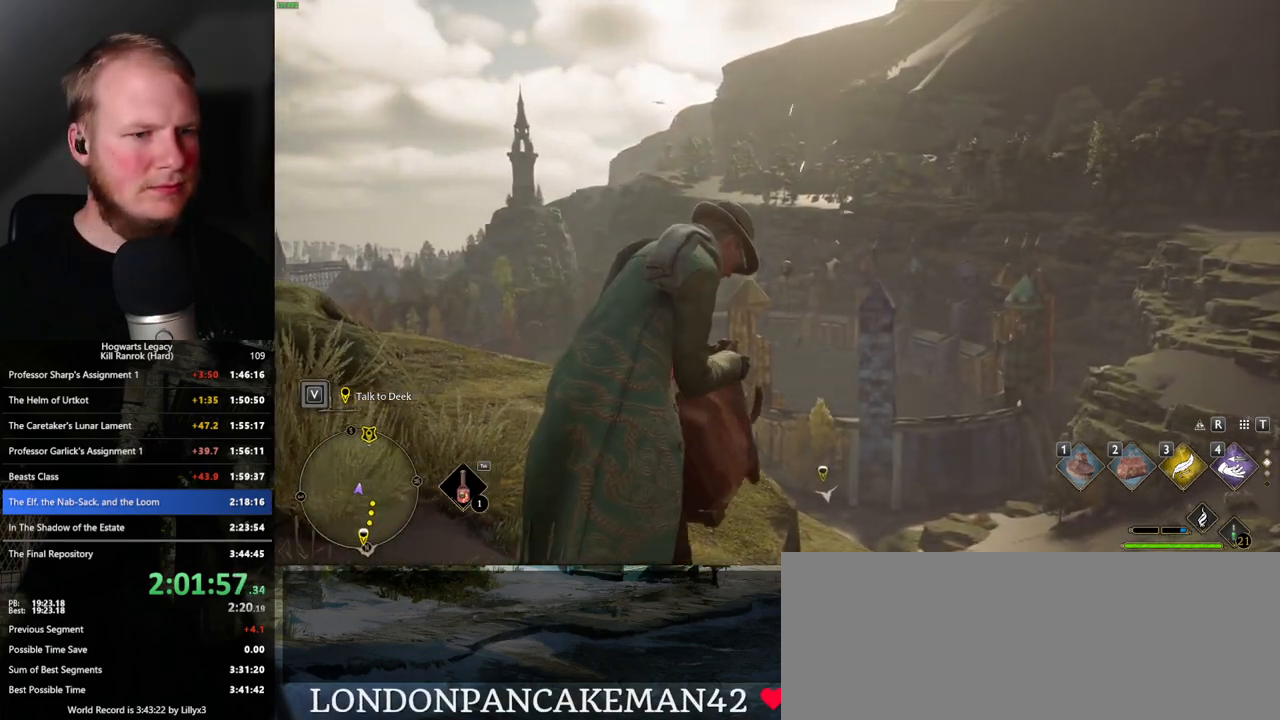
{"keys": [], "mouse": [], "events": []}
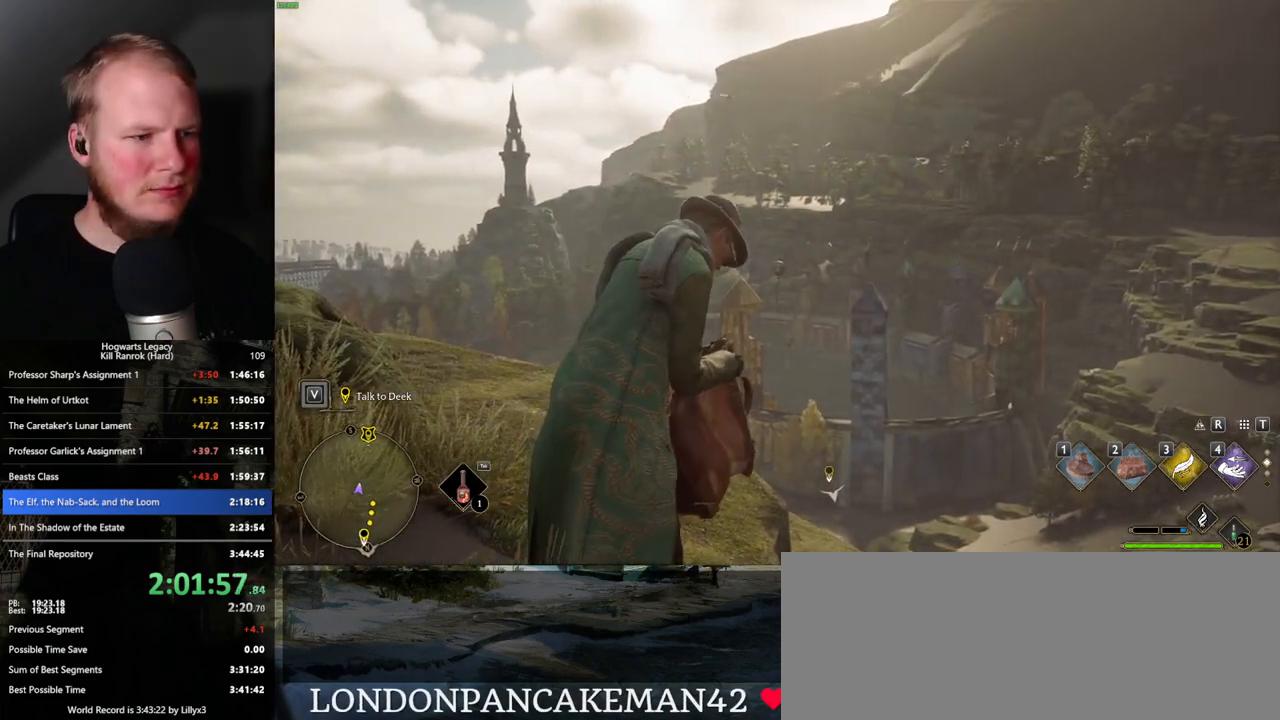
{"keys": [], "mouse": [], "events": []}